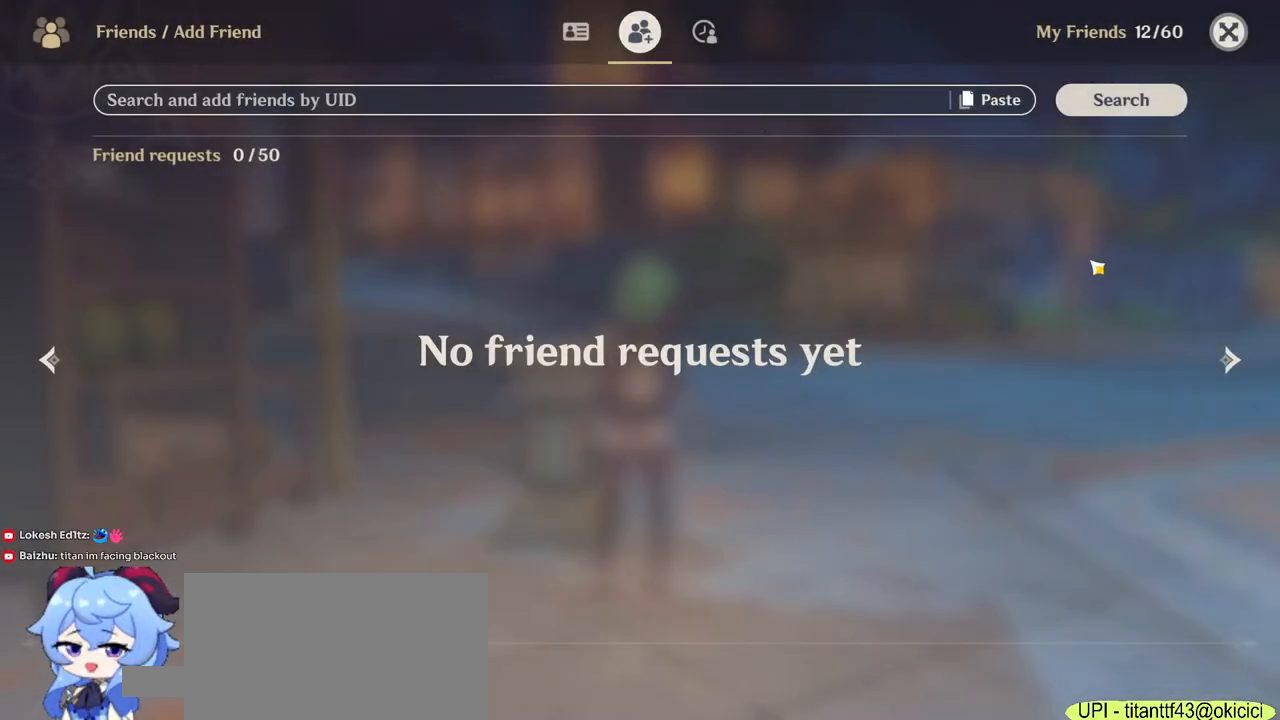
Gameplay with keyboard and mouse; each line is a JSON object with the keys and mouse buttons held at the frame after it. "events" lists presses ("down") and releases ("up") of "1", "2", "3", "4", "5", "a", "alt", "b", "c", "ctrl", "d", "e", "f", "g", "q", "r", "s", "shift", "space", "t", "tab", "v", "w", "x", "z", "mouse_left", "mouse_wheel", "mouse_right", "mouse_mb4" and "mouse_mb5" between this image and that frame as [ms after this image, input, new state], when the widget could be followed in between. "mouse_left", "mouse_wheel", "mouse_right", "mouse_mb4", "mouse_mb5" = the "left", "wheel", "right", "mb4", "mb5" buttons of the "mouse" list. No other keys are recorded. "wheel" means that the mouse wheel is clicked or scrolled. Mouse movement is not recorded.
{"keys": [], "mouse": [], "events": [[333, "tab", "down"], [500, "tab", "up"]]}
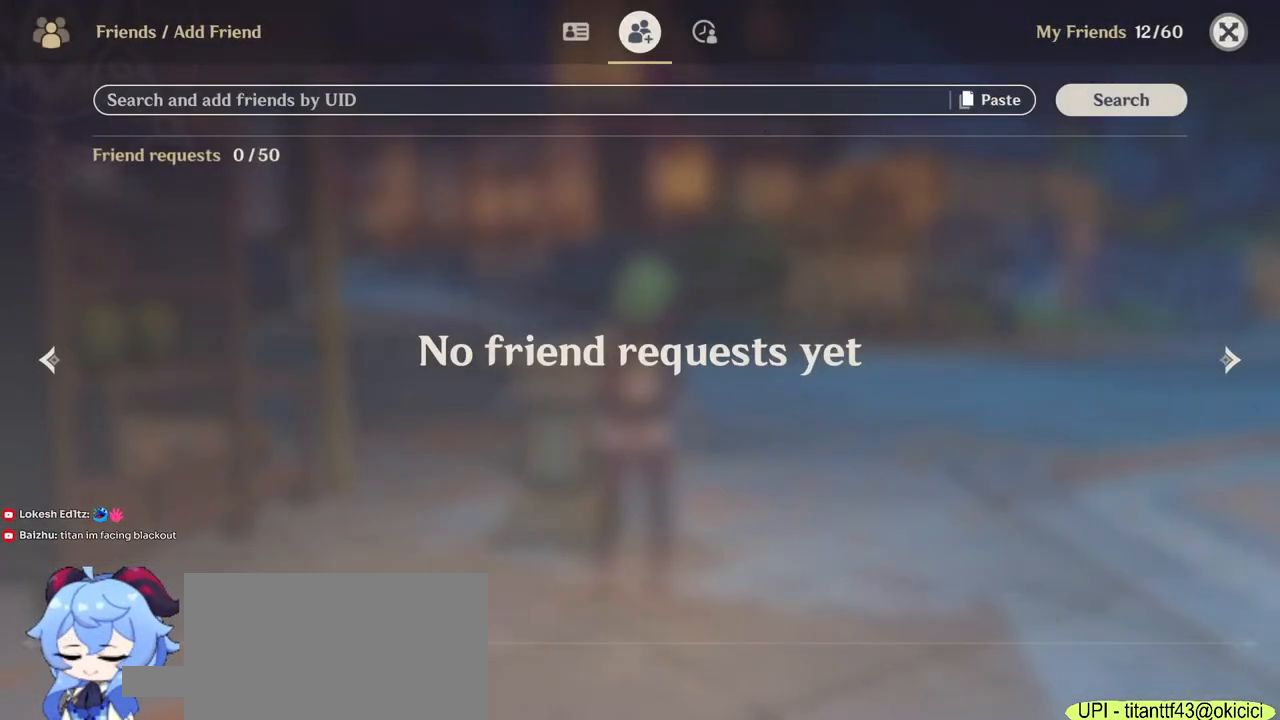
{"keys": [], "mouse": [], "events": []}
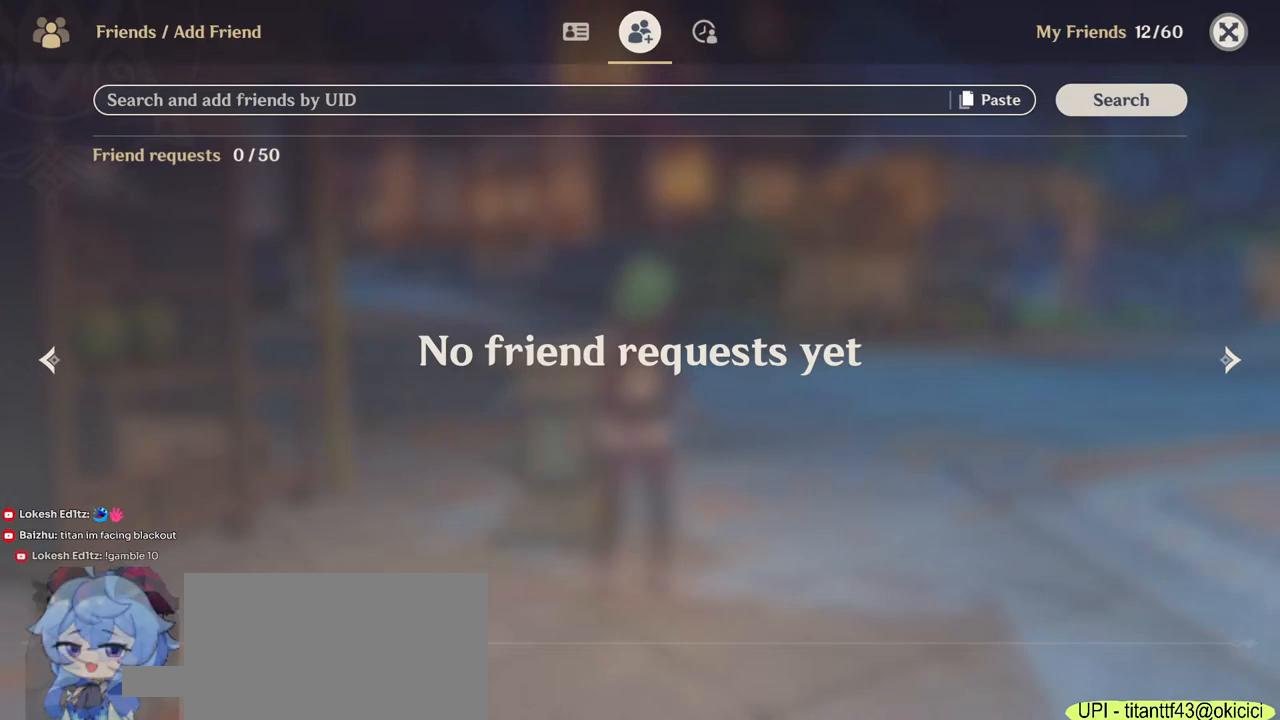
{"keys": [], "mouse": [], "events": []}
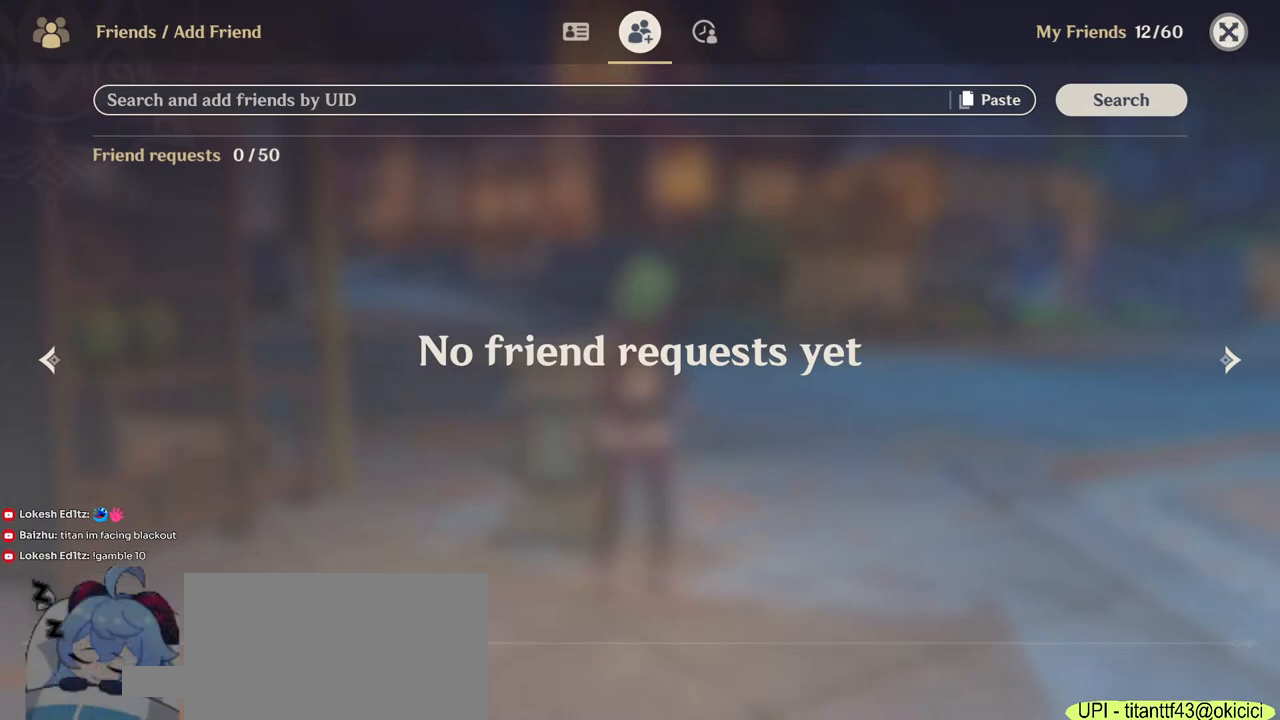
{"keys": [], "mouse": [], "events": [[17, "mouse_left", "down"], [83, "mouse_left", "up"]]}
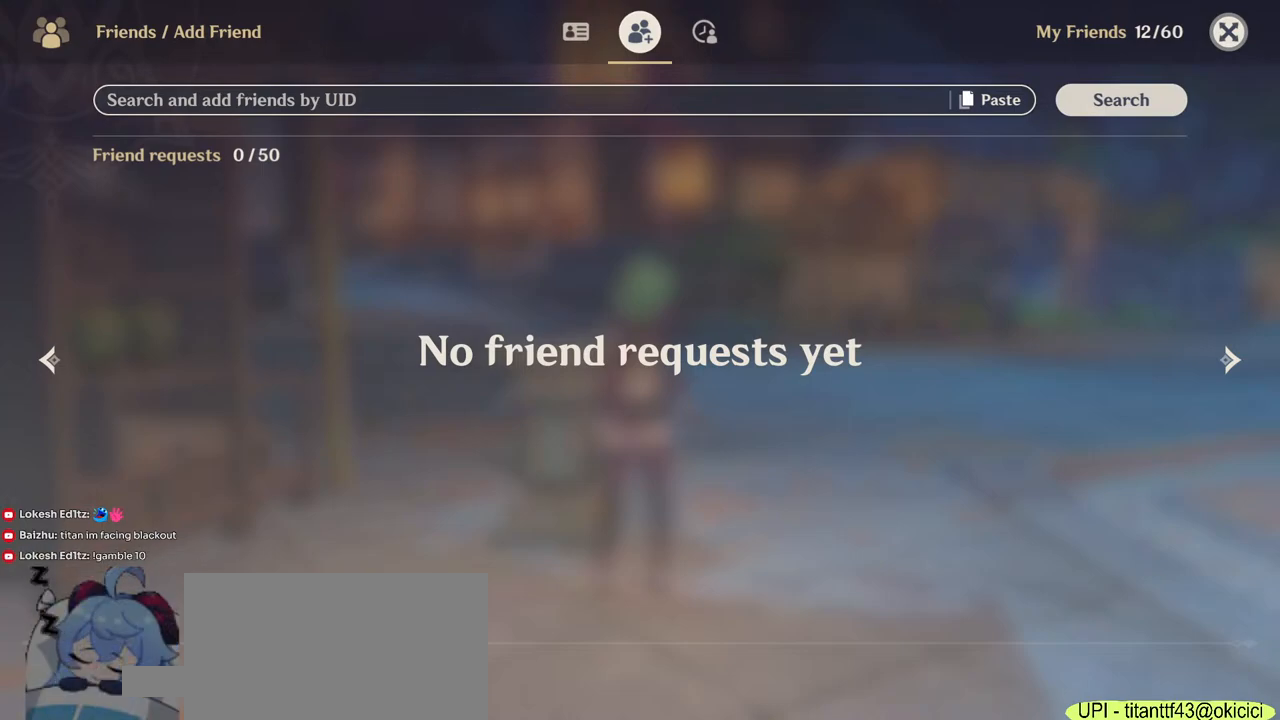
{"keys": [], "mouse": [], "events": []}
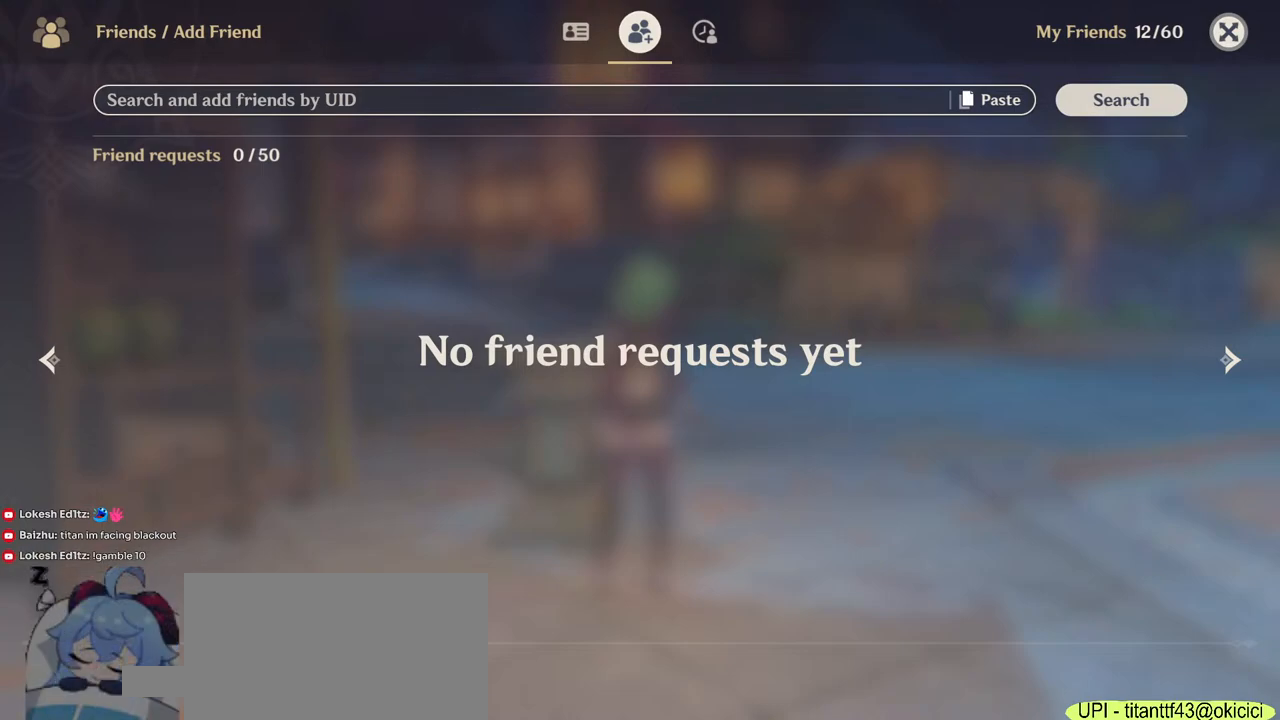
{"keys": [], "mouse": [], "events": []}
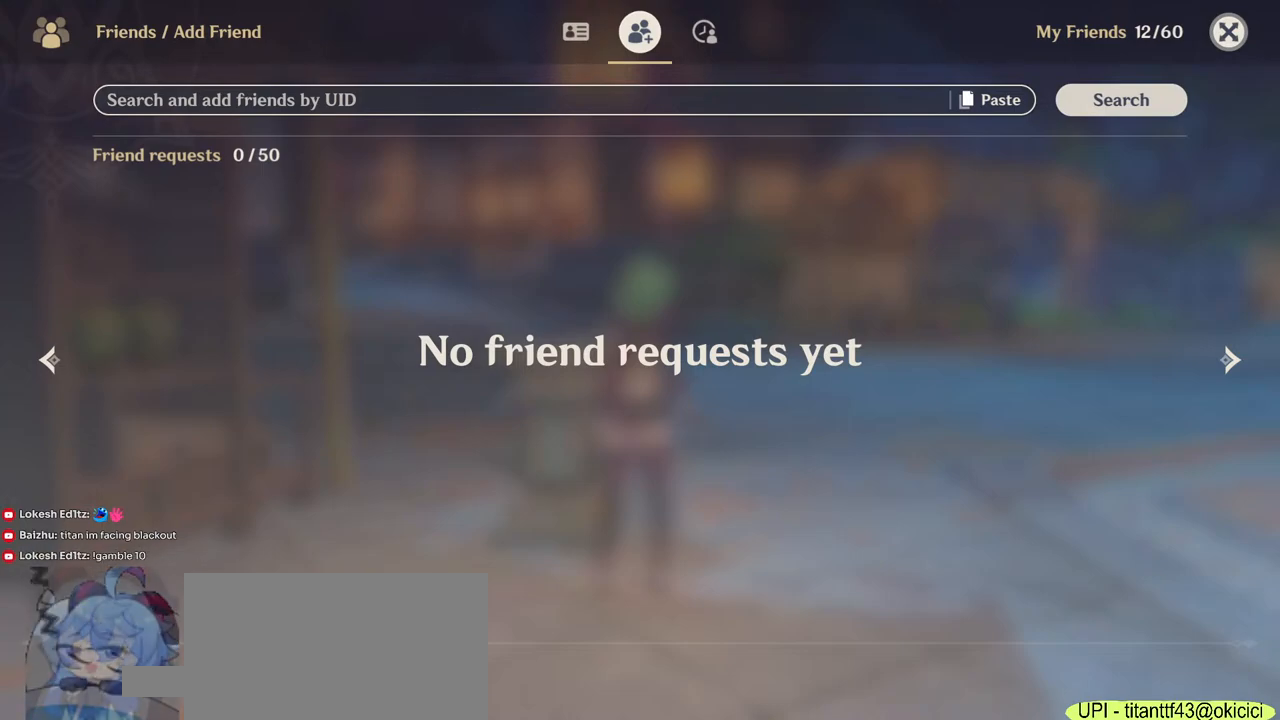
{"keys": [], "mouse": [], "events": []}
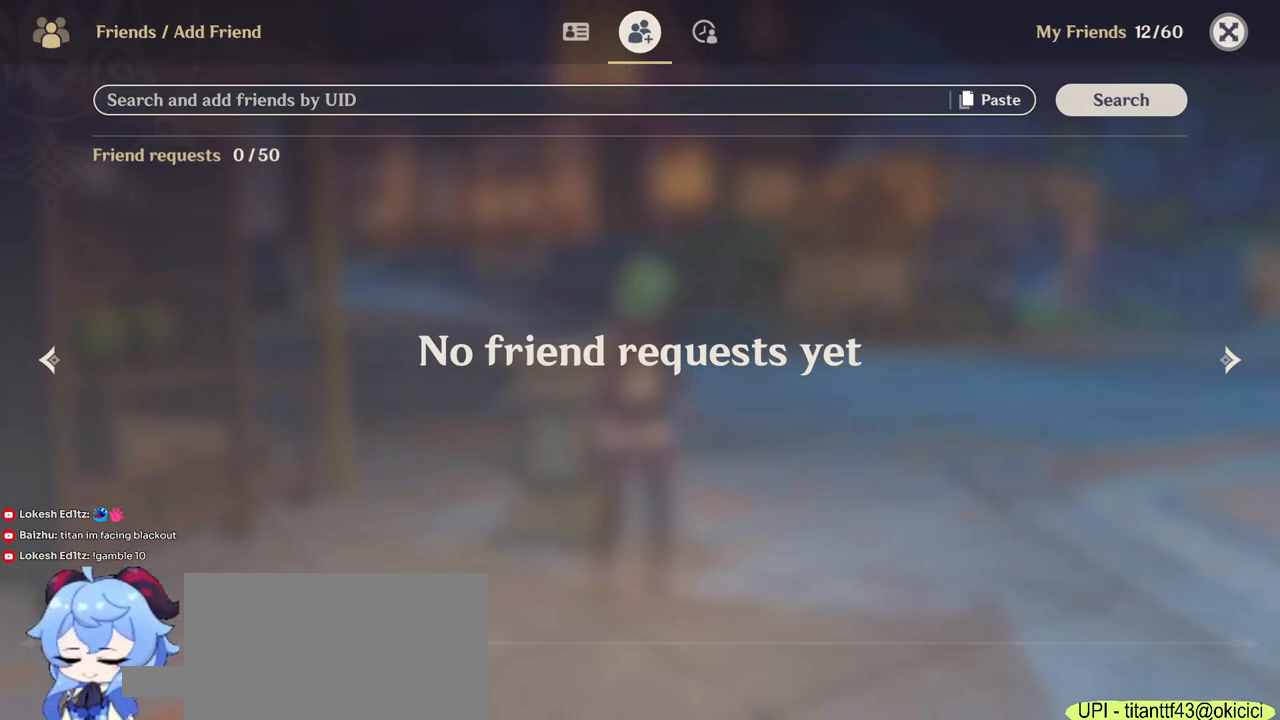
{"keys": [], "mouse": [], "events": []}
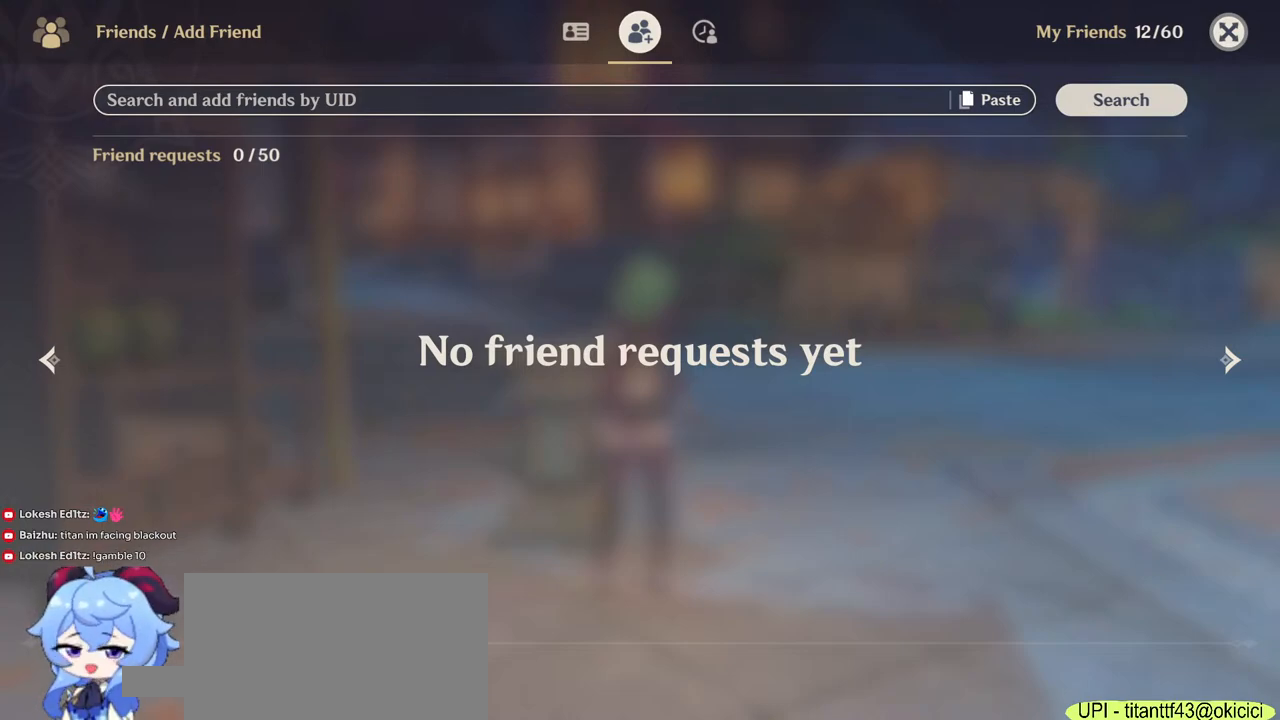
{"keys": [], "mouse": [], "events": []}
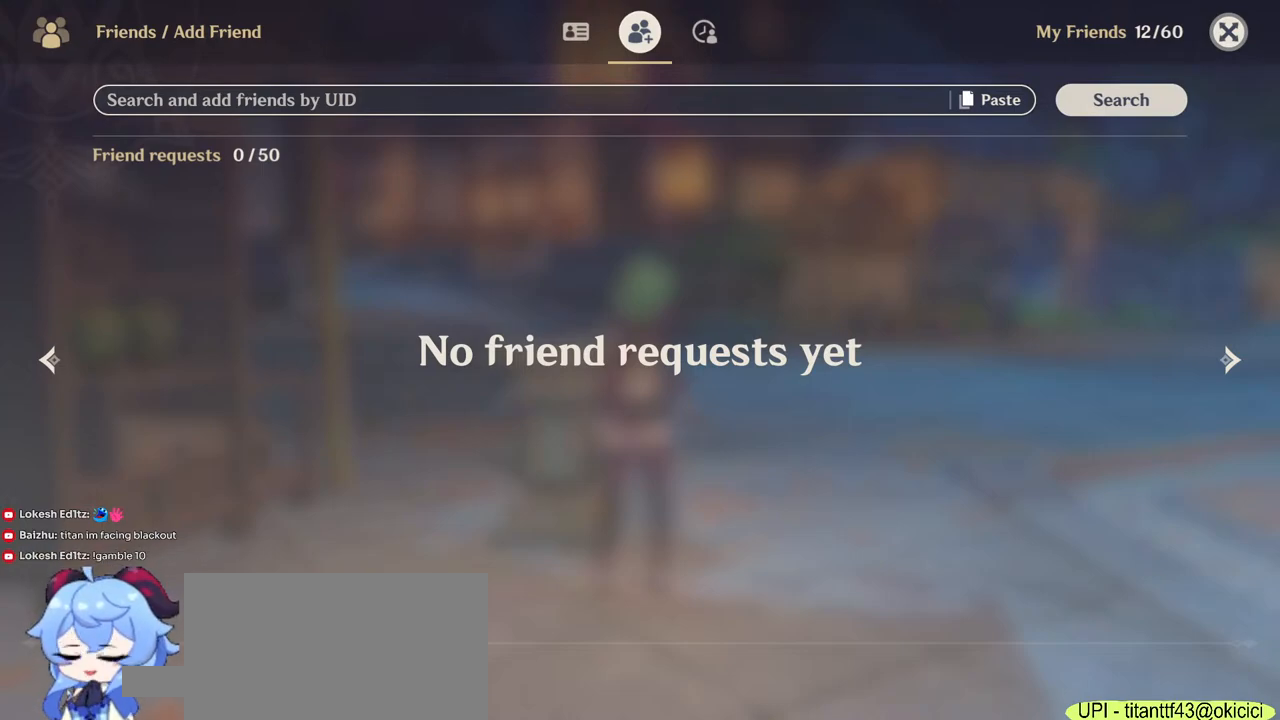
{"keys": [], "mouse": [], "events": []}
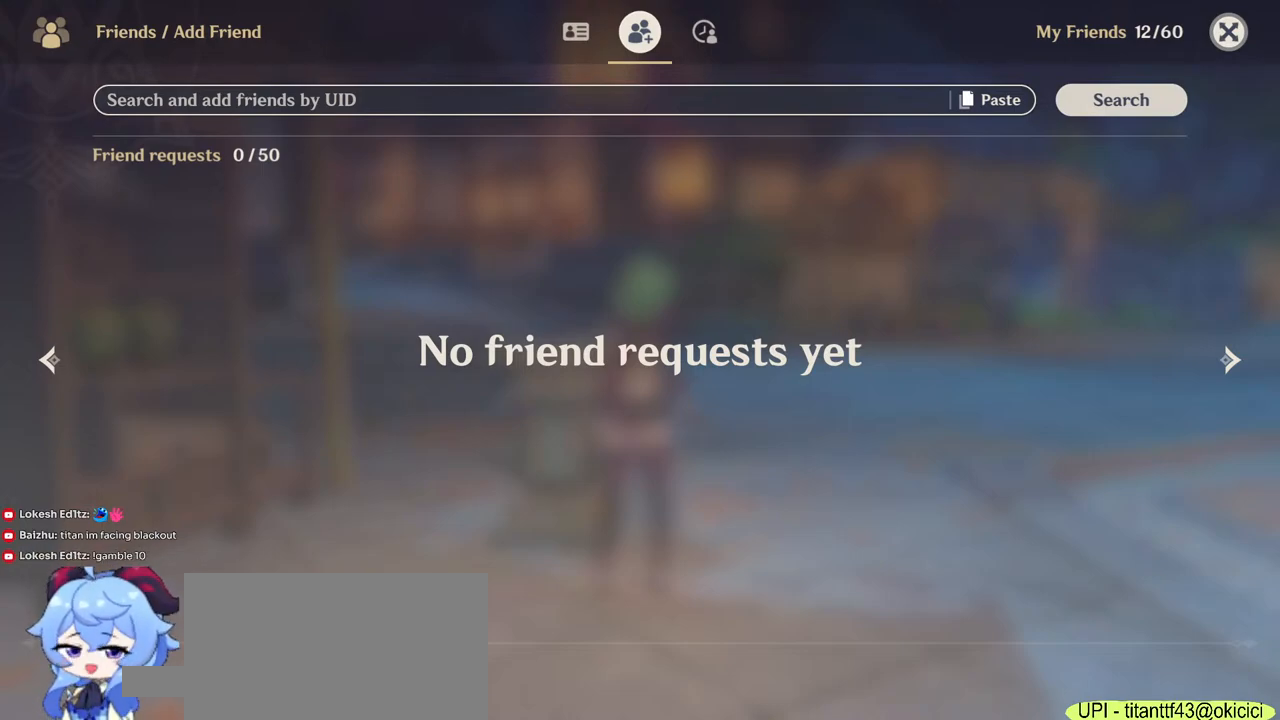
{"keys": [], "mouse": [], "events": []}
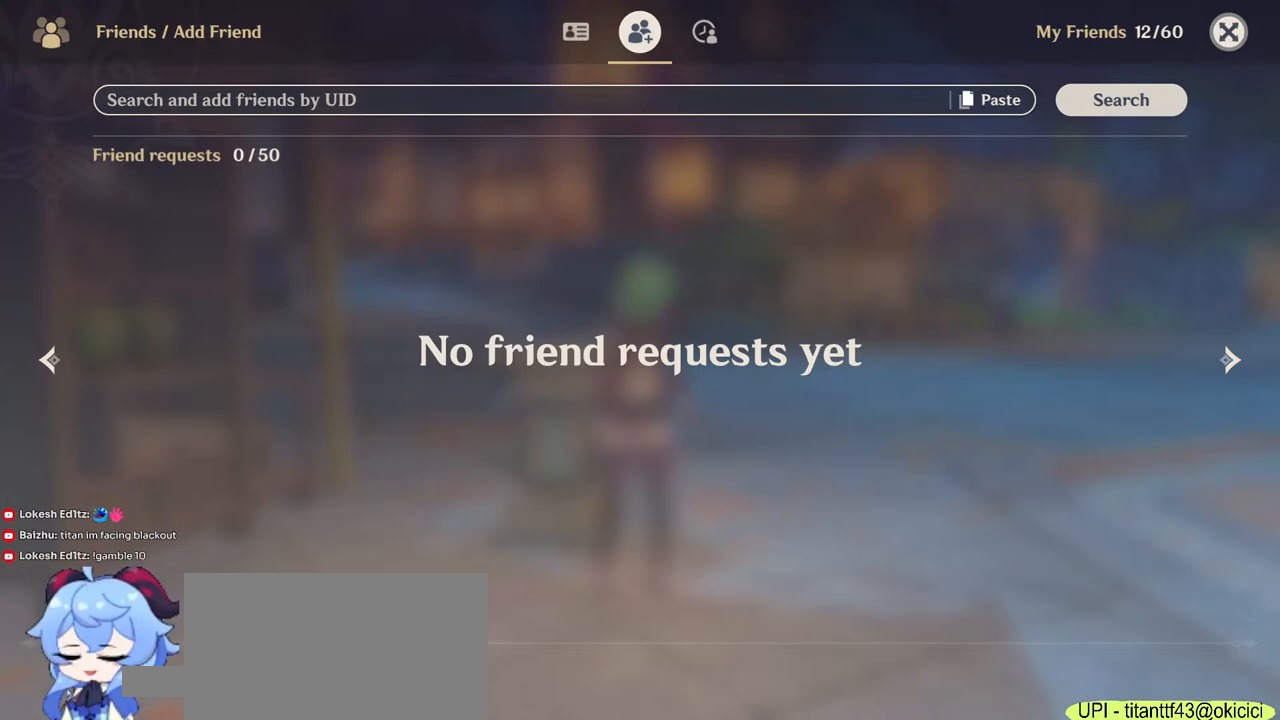
{"keys": [], "mouse": [], "events": []}
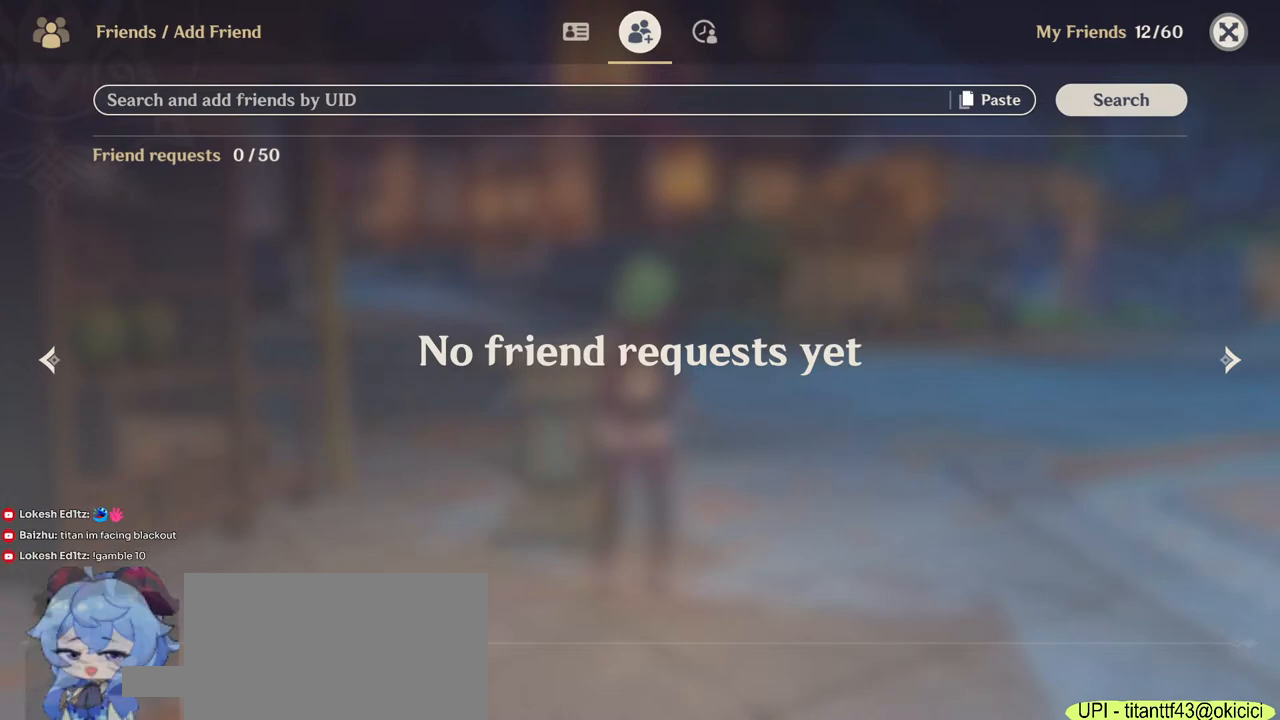
{"keys": [], "mouse": ["left"], "events": [[33, "mouse_left", "down"]]}
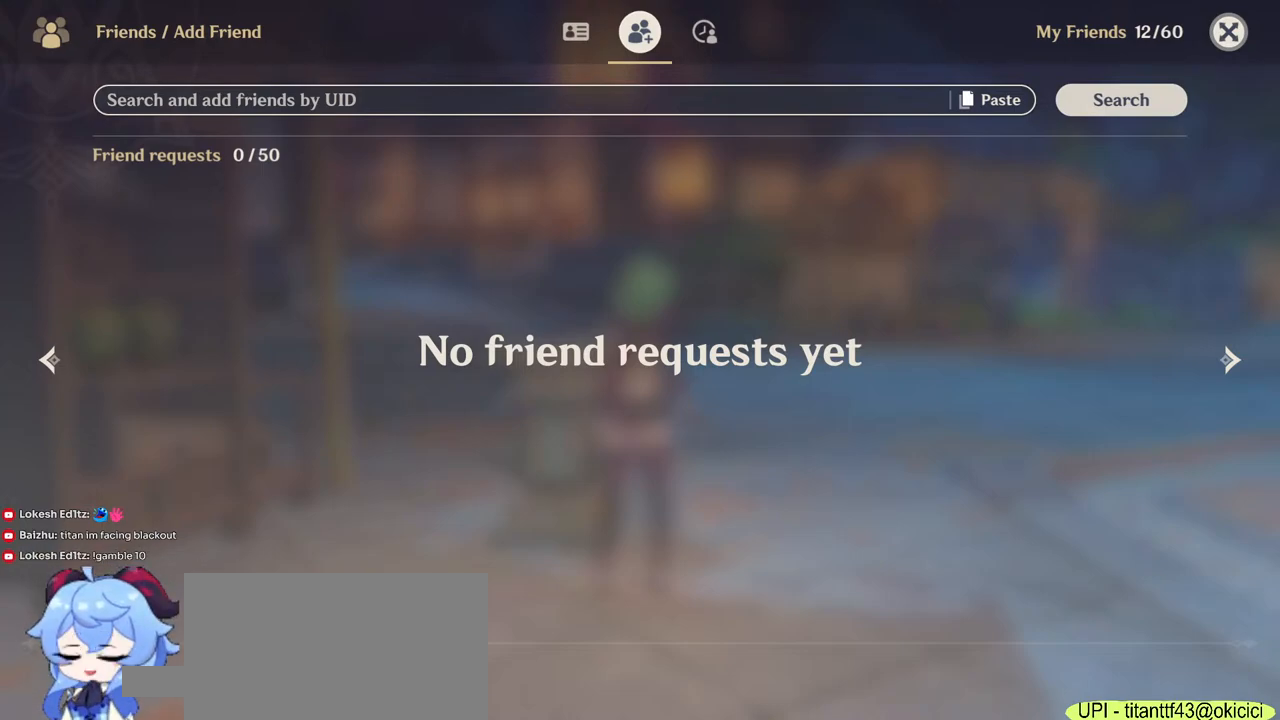
{"keys": [], "mouse": ["right"], "events": [[117, "mouse_left", "up"], [433, "mouse_right", "down"]]}
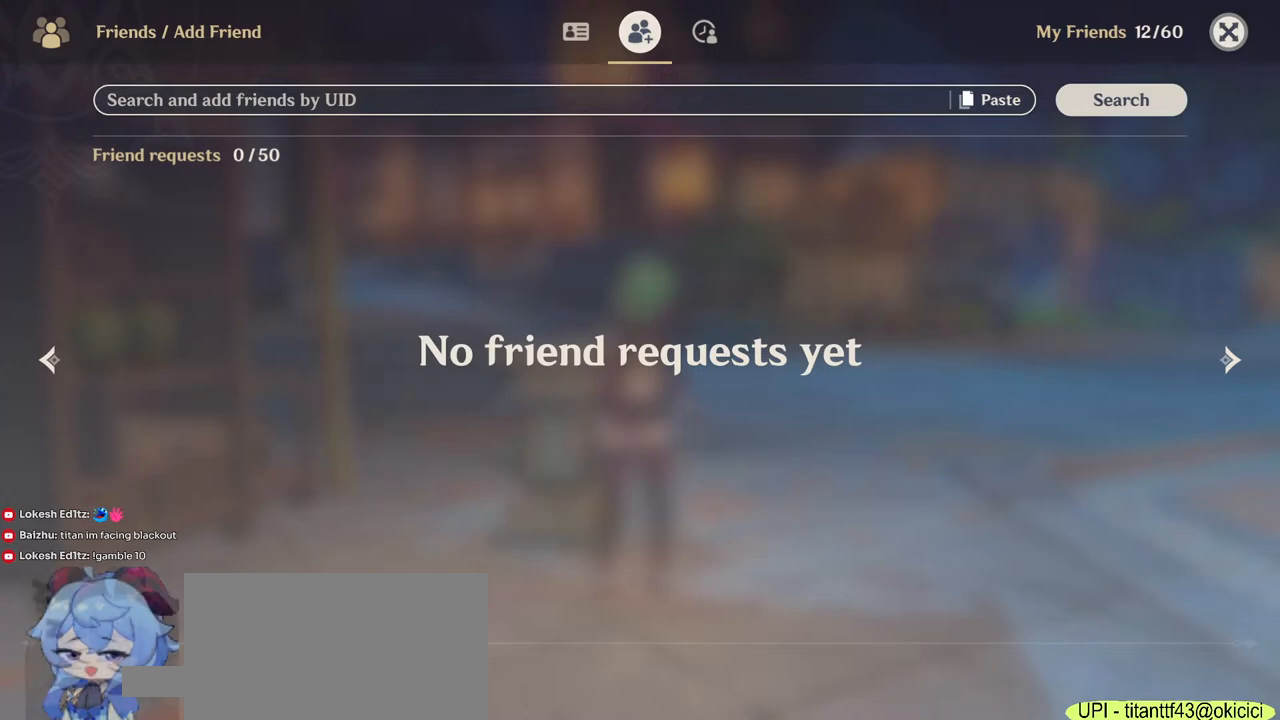
{"keys": [], "mouse": [], "events": [[17, "mouse_right", "up"]]}
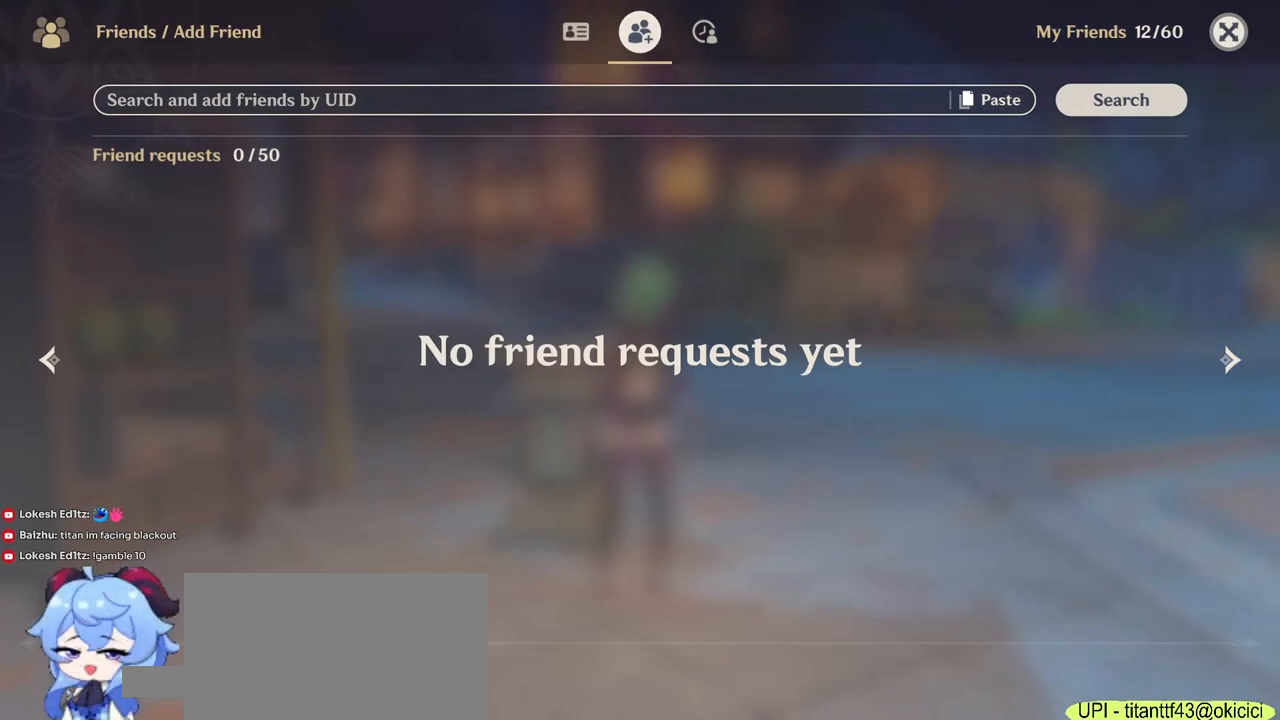
{"keys": [], "mouse": [], "events": [[300, "mouse_left", "down"], [367, "mouse_left", "up"]]}
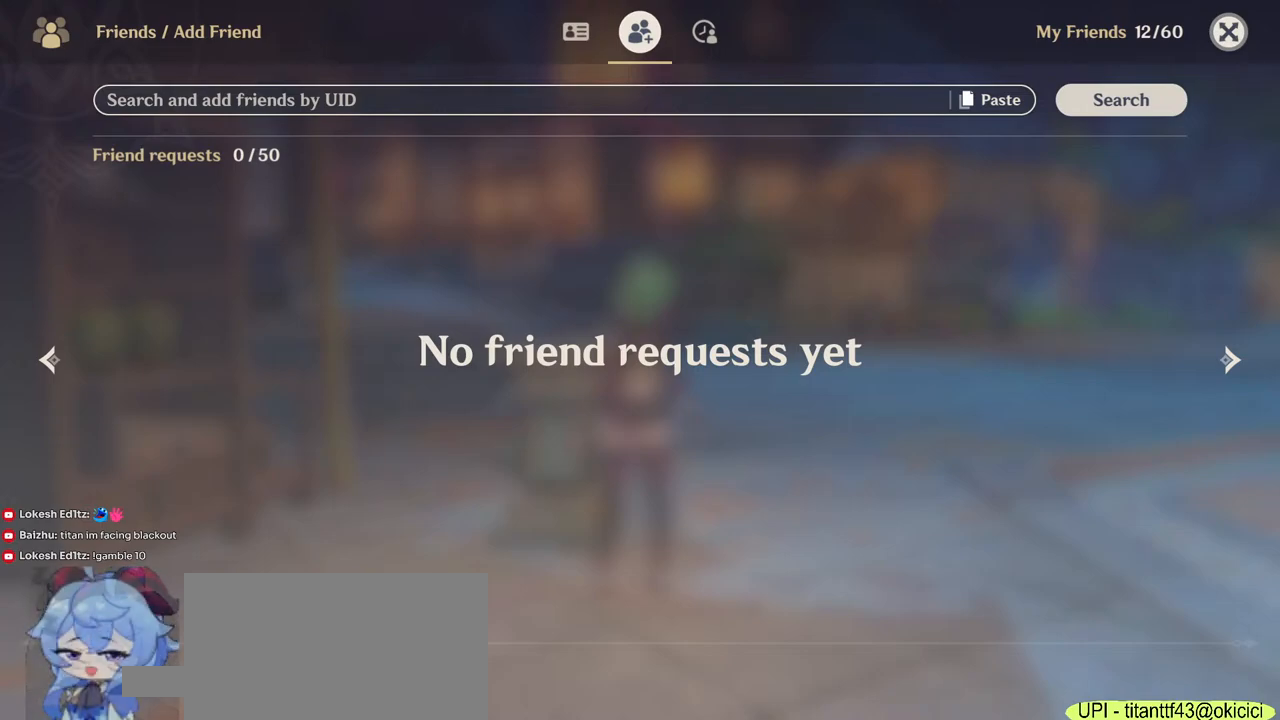
{"keys": [], "mouse": [], "events": [[167, "mouse_left", "down"], [250, "mouse_left", "up"]]}
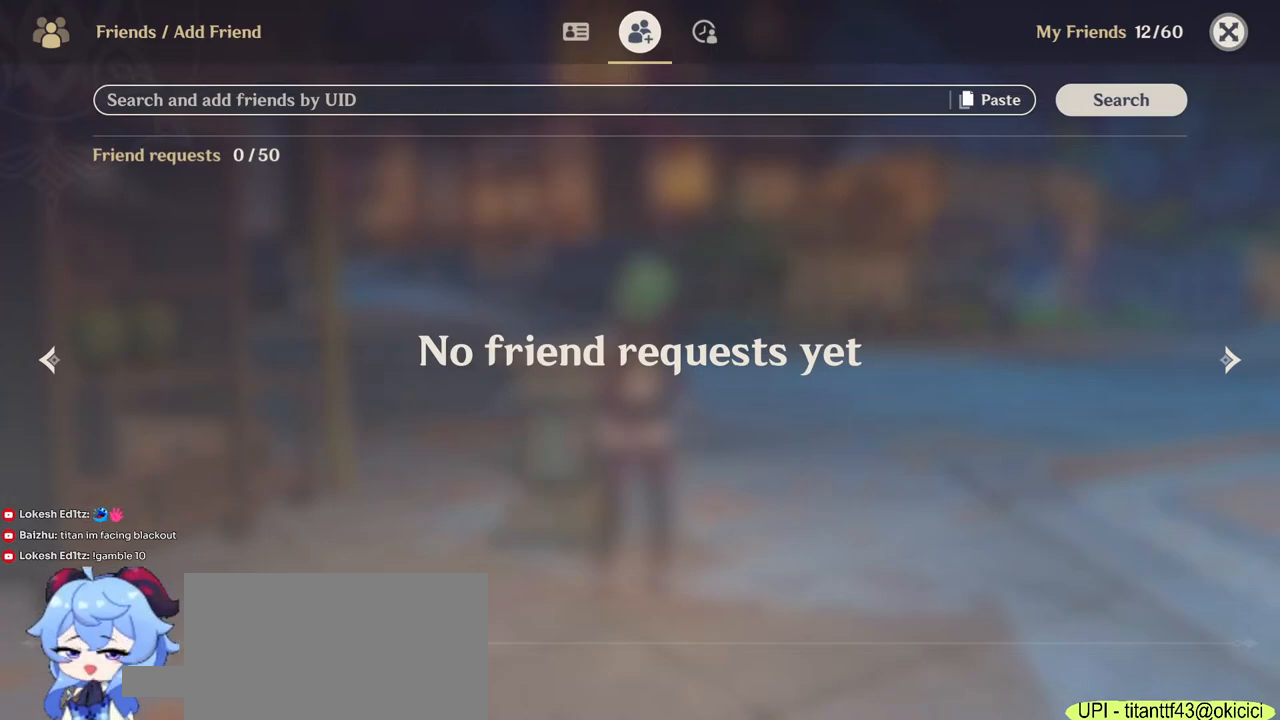
{"keys": [], "mouse": [], "events": []}
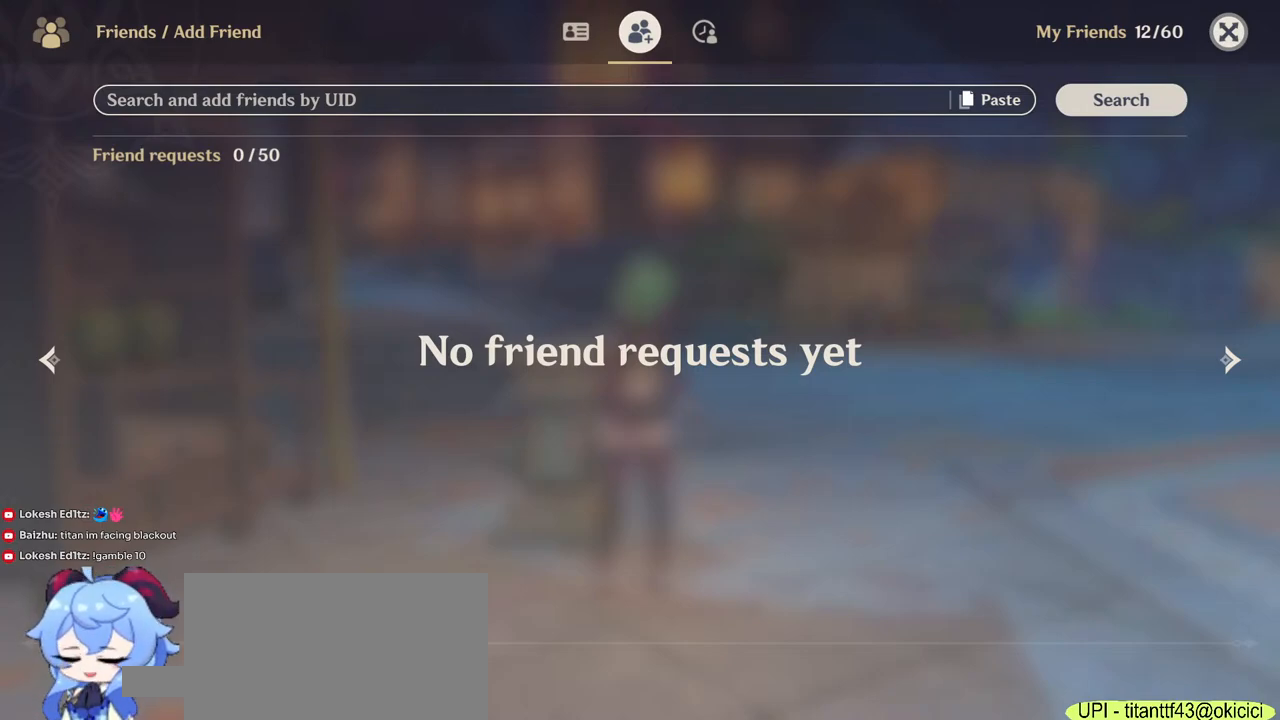
{"keys": [], "mouse": [], "events": []}
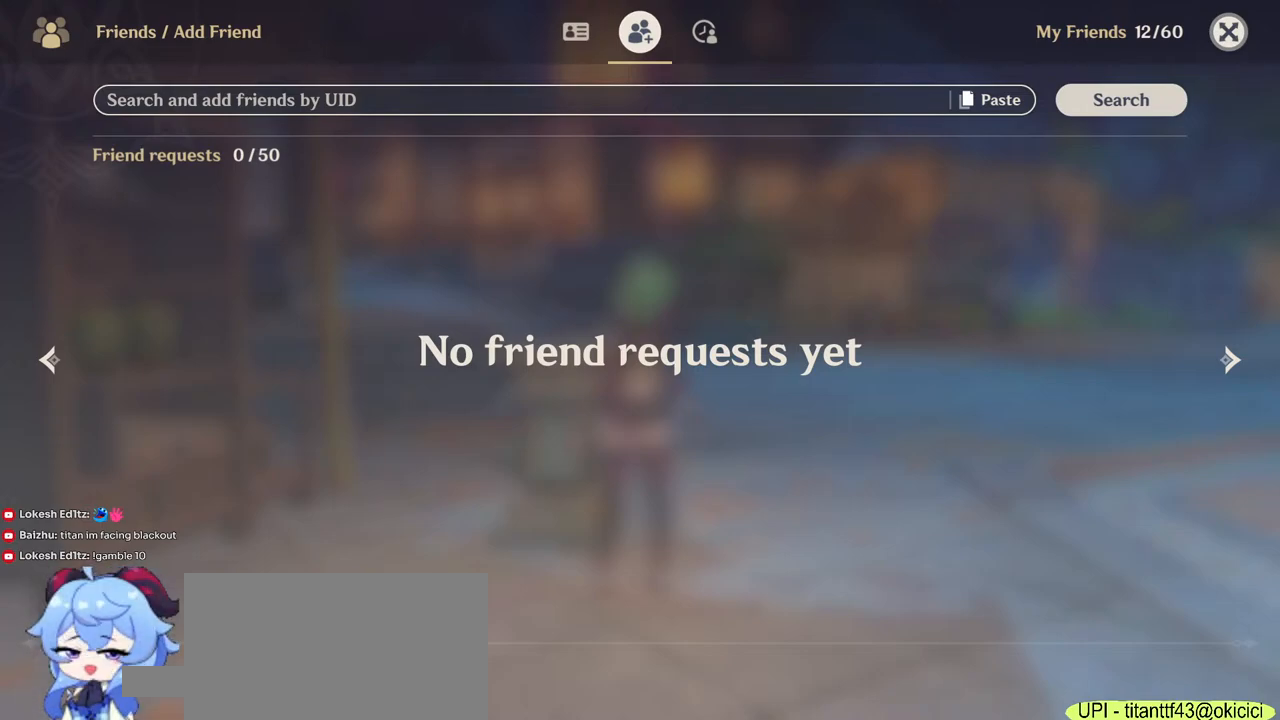
{"keys": [], "mouse": [], "events": []}
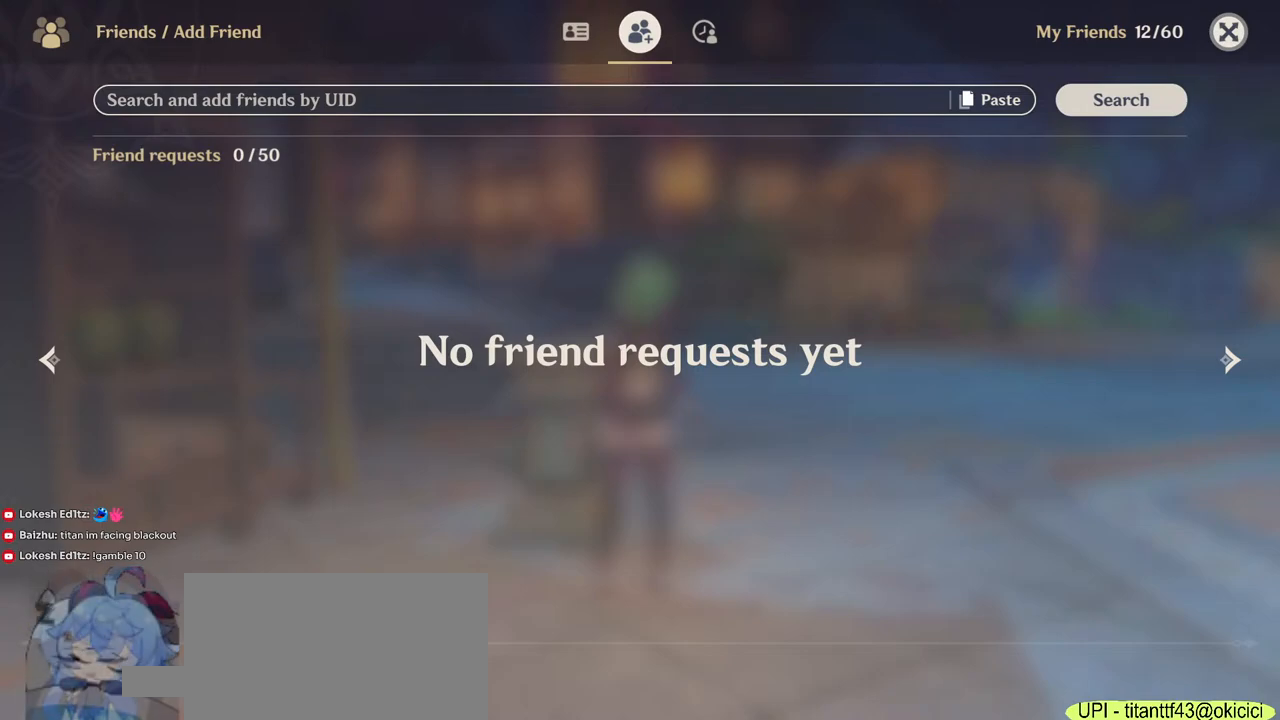
{"keys": [], "mouse": [], "events": []}
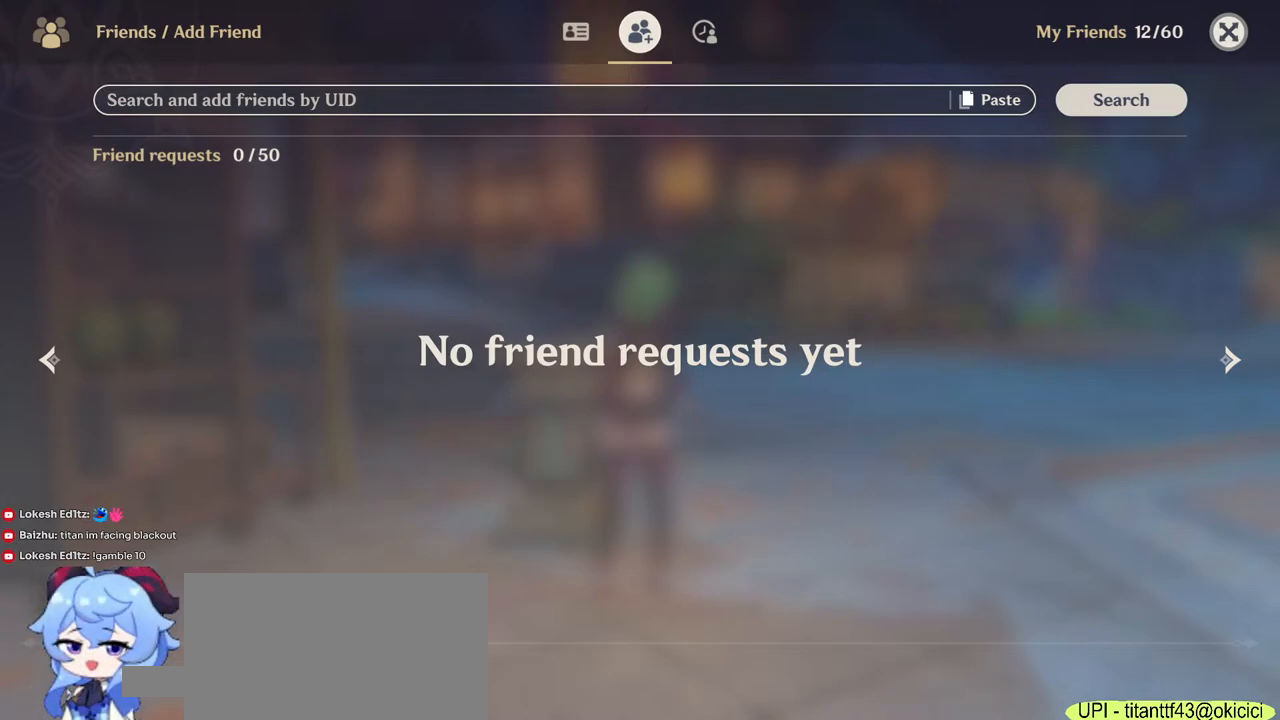
{"keys": [], "mouse": [], "events": []}
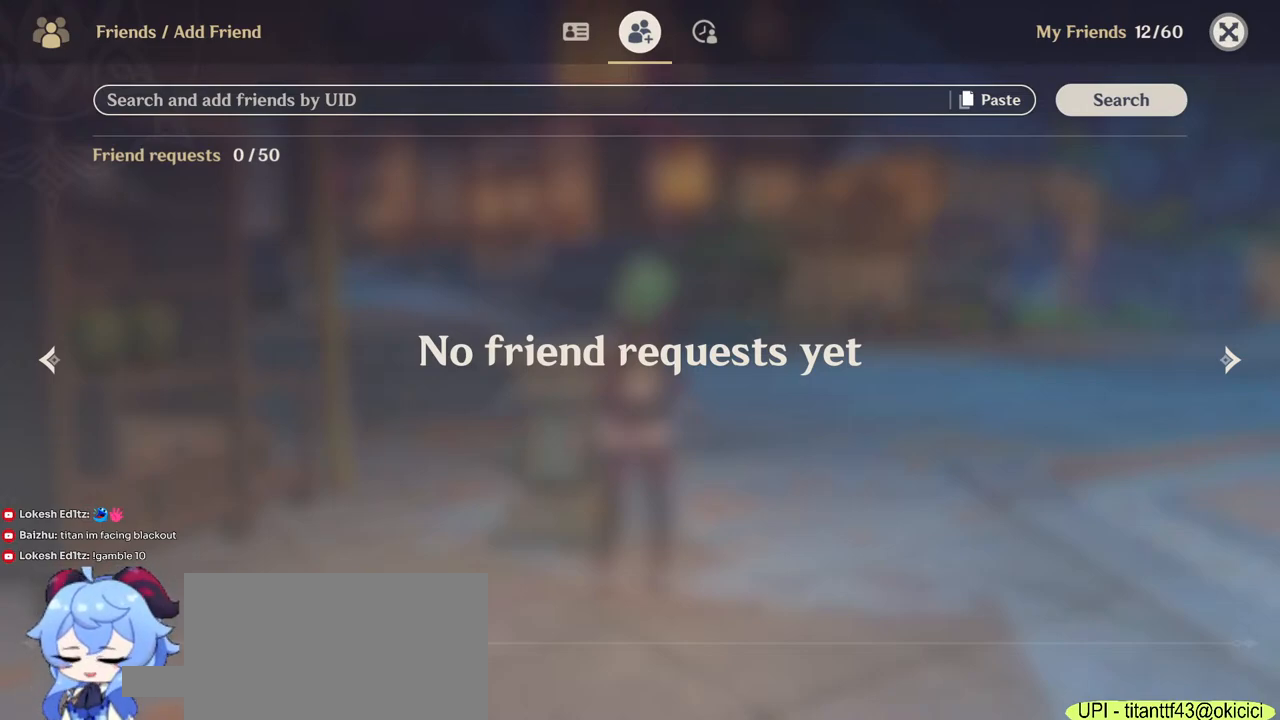
{"keys": [], "mouse": [], "events": []}
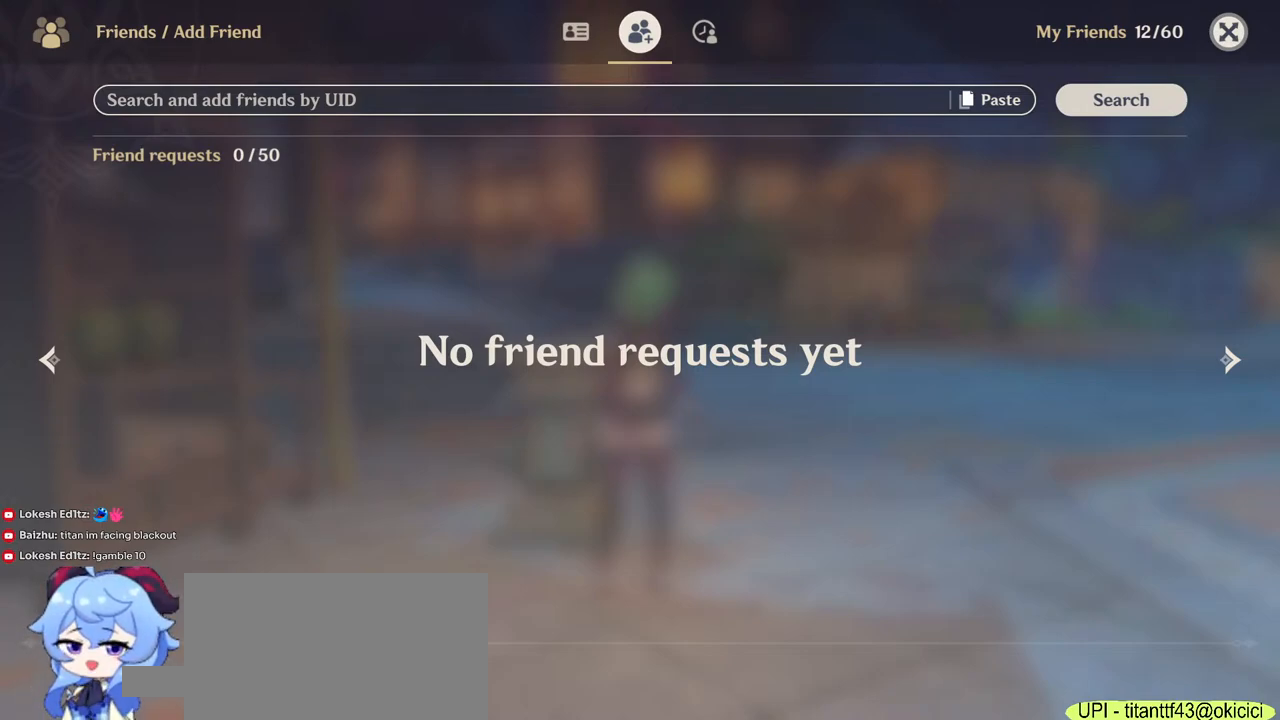
{"keys": [], "mouse": [], "events": []}
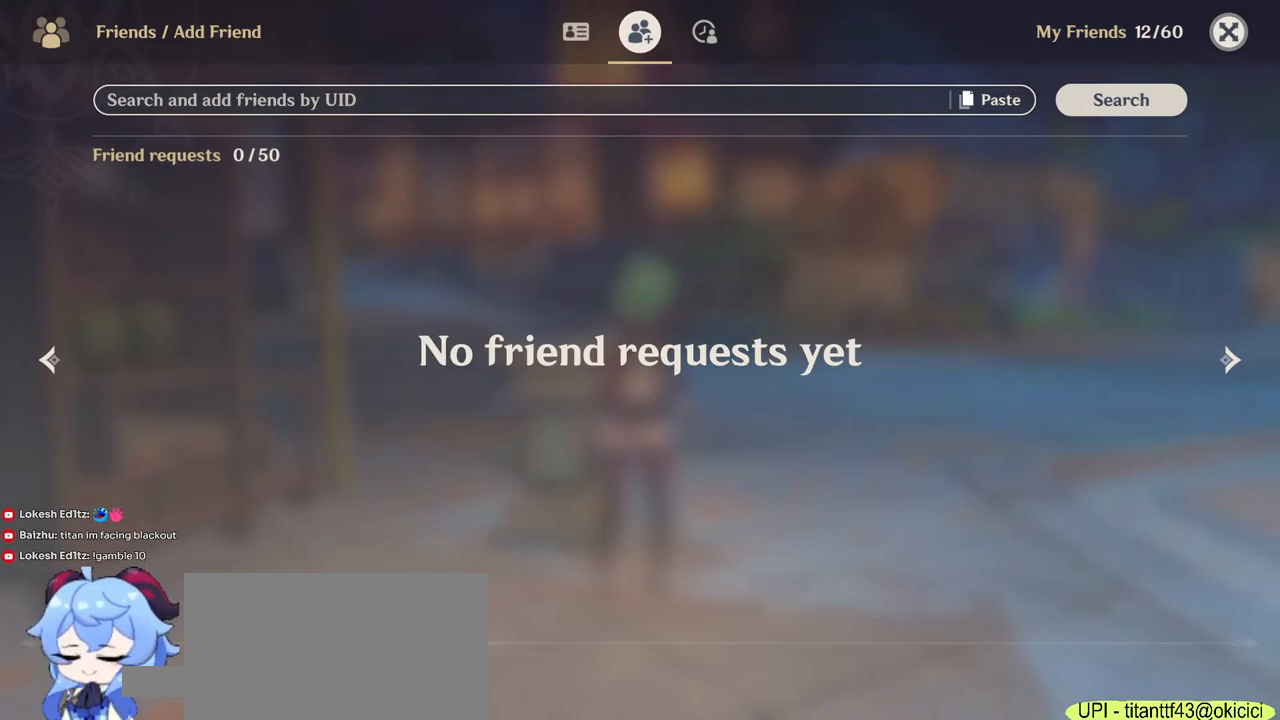
{"keys": [], "mouse": [], "events": [[117, "mouse_left", "down"], [200, "mouse_left", "up"]]}
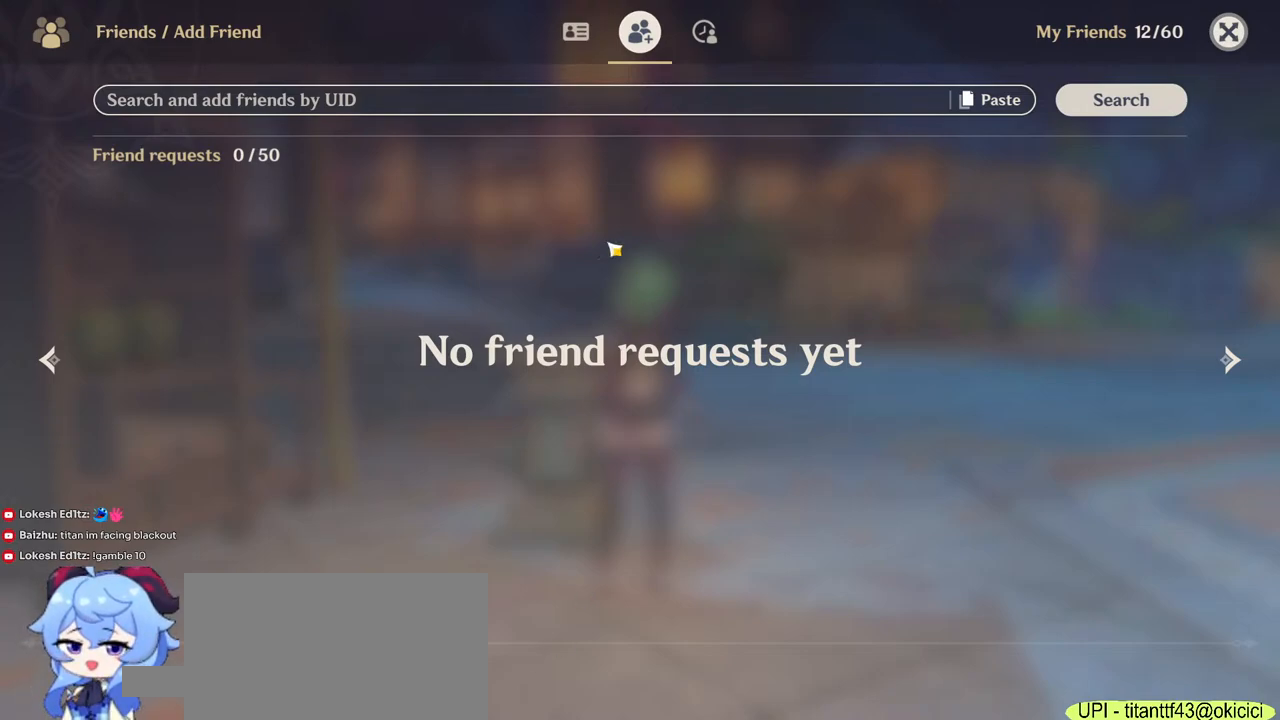
{"keys": [], "mouse": [], "events": []}
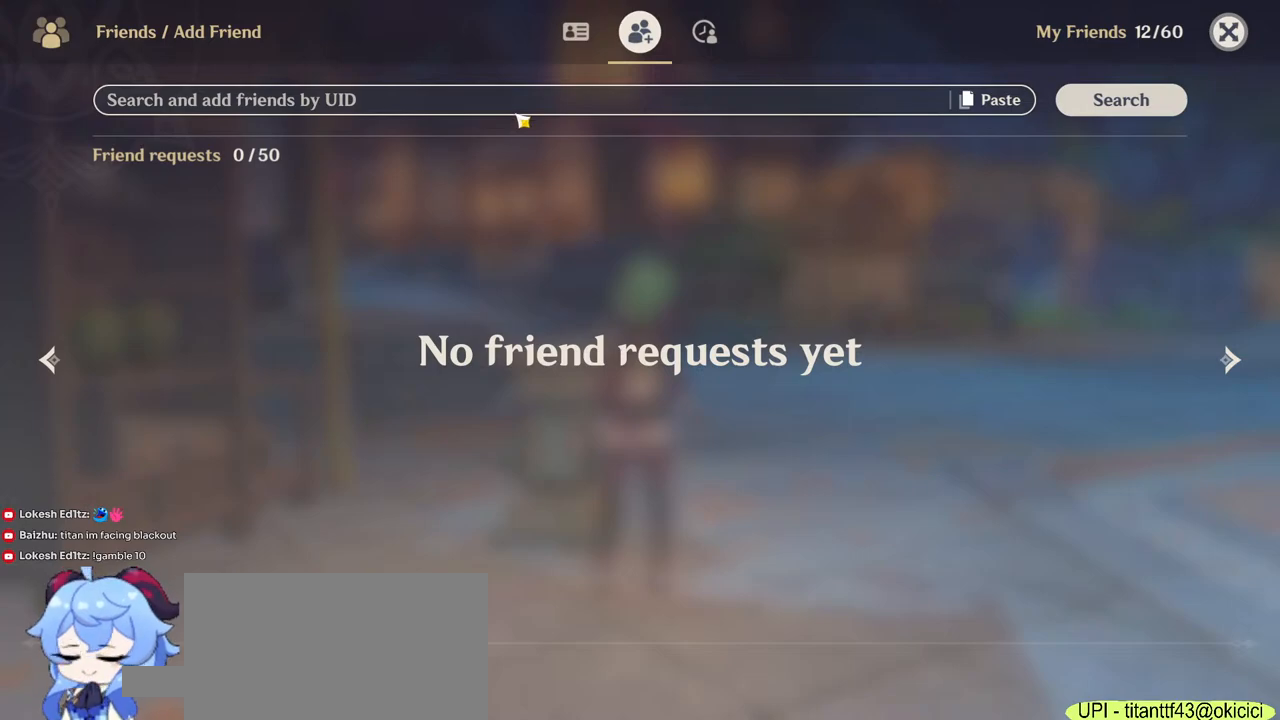
{"keys": [], "mouse": [], "events": [[150, "mouse_left", "down"], [233, "mouse_left", "up"]]}
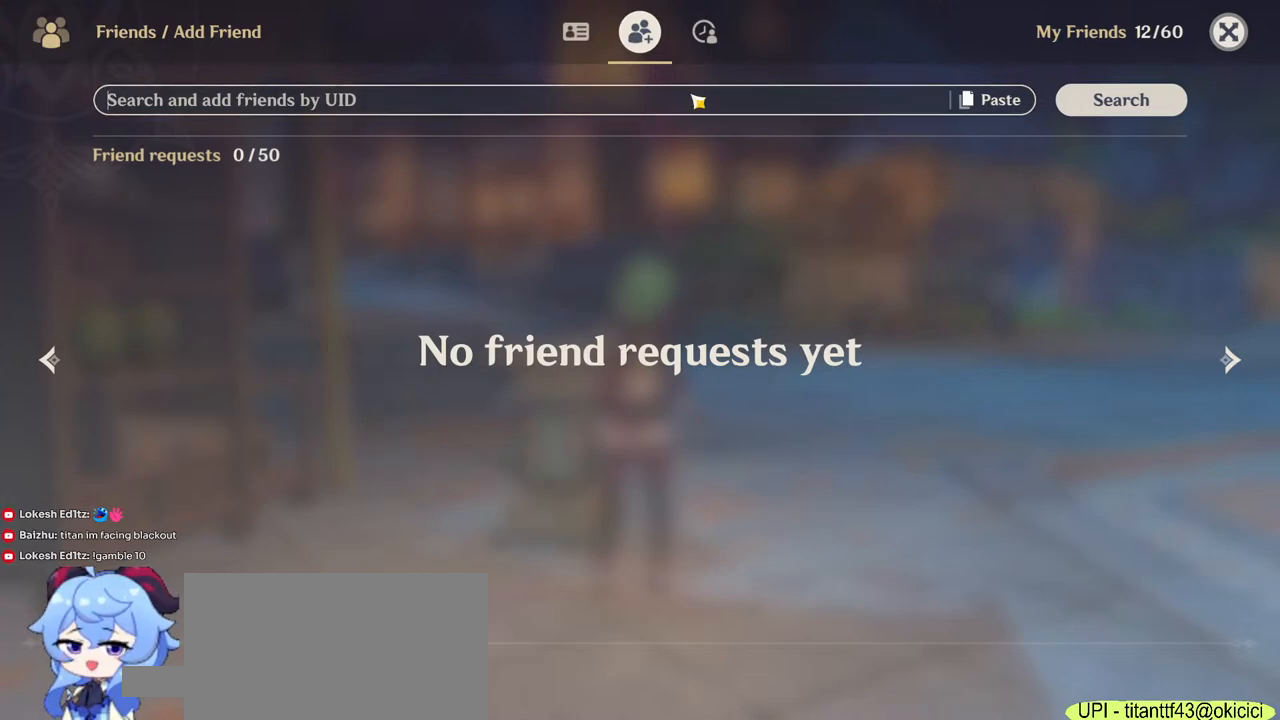
{"keys": [], "mouse": ["left"], "events": [[500, "mouse_left", "down"]]}
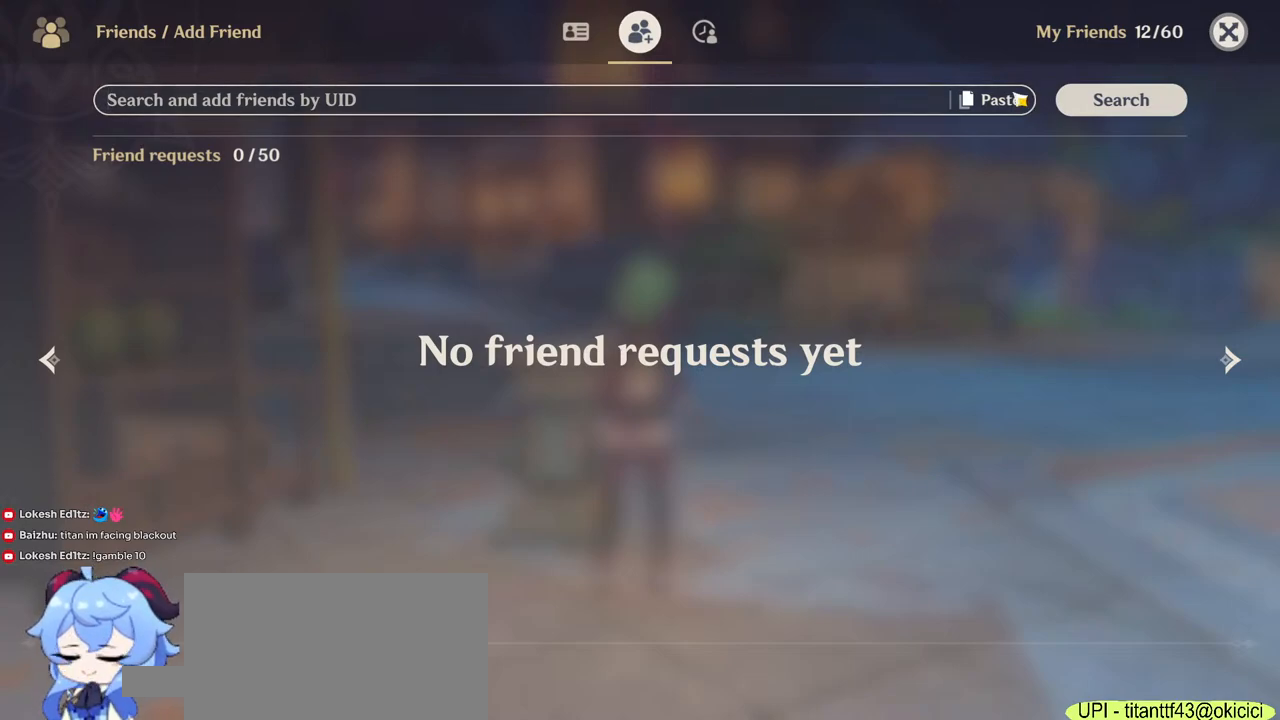
{"keys": [], "mouse": [], "events": [[67, "mouse_left", "up"]]}
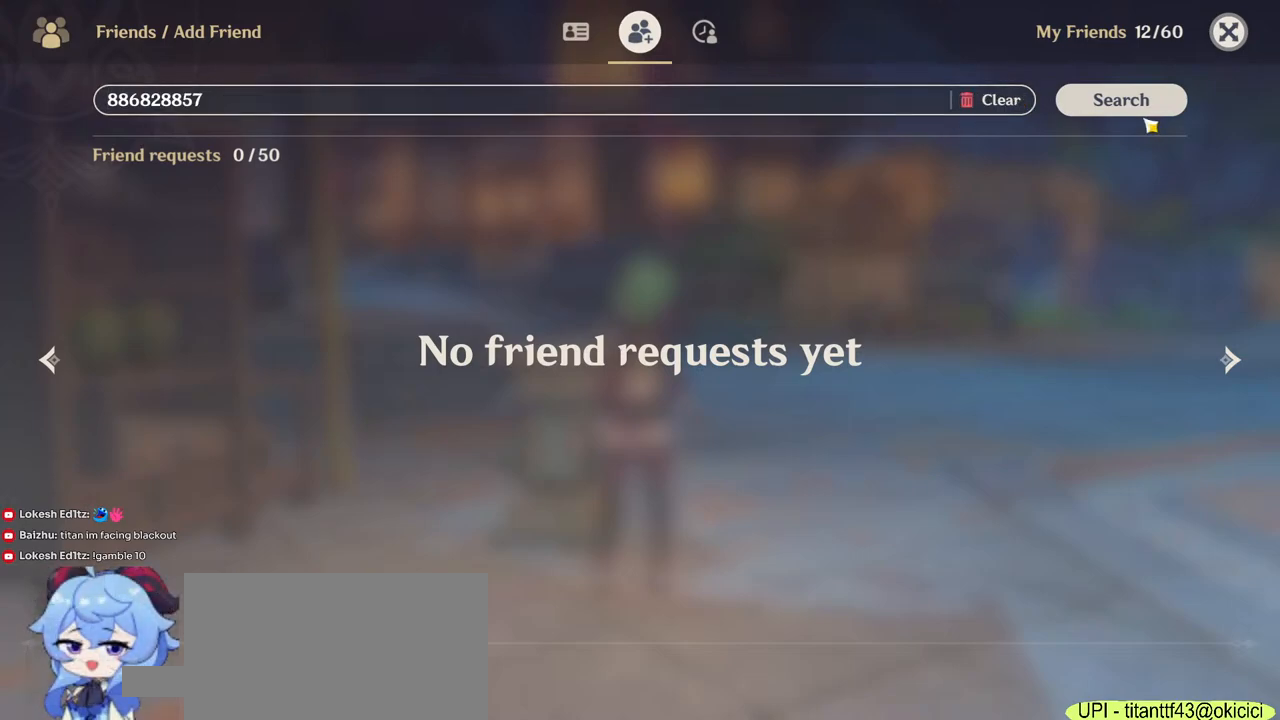
{"keys": [], "mouse": [], "events": [[350, "mouse_left", "down"], [433, "mouse_left", "up"]]}